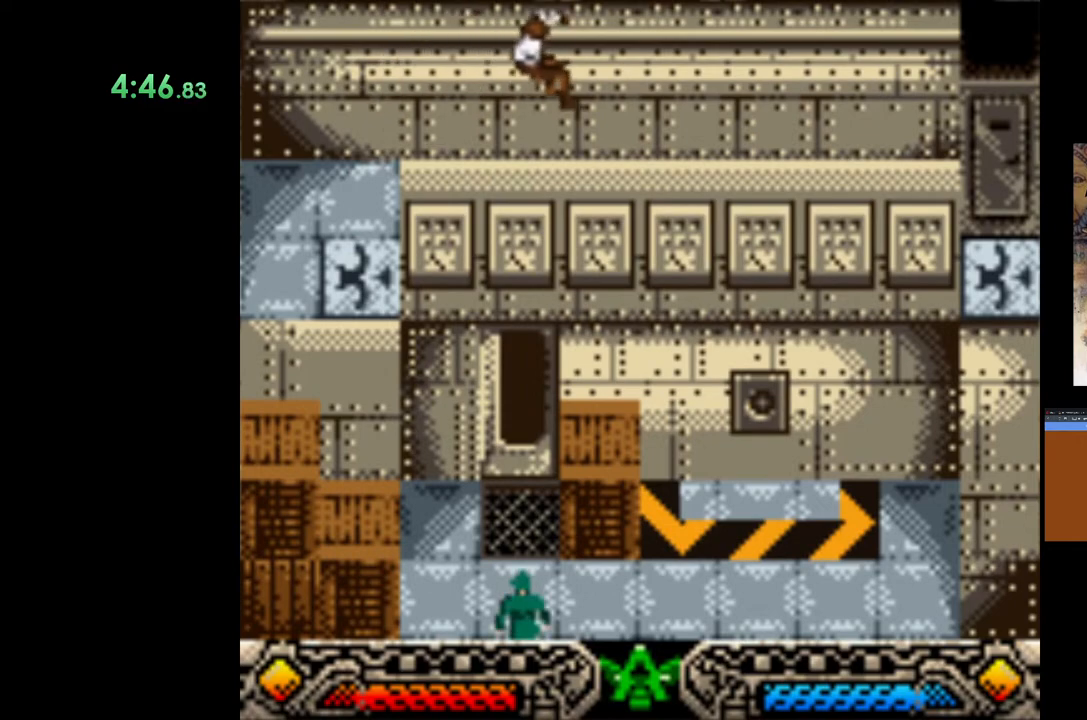
Gameplay with a controller (Xbox layout); each line is a JSON object with the inputs held at the frame after it. "events" lists button and stick changes between this image and that frame as [ms after this image, input, new state], when the widget could be followed in between. Not read: right_stick.
{"buttons": [], "left_stick": "center", "events": []}
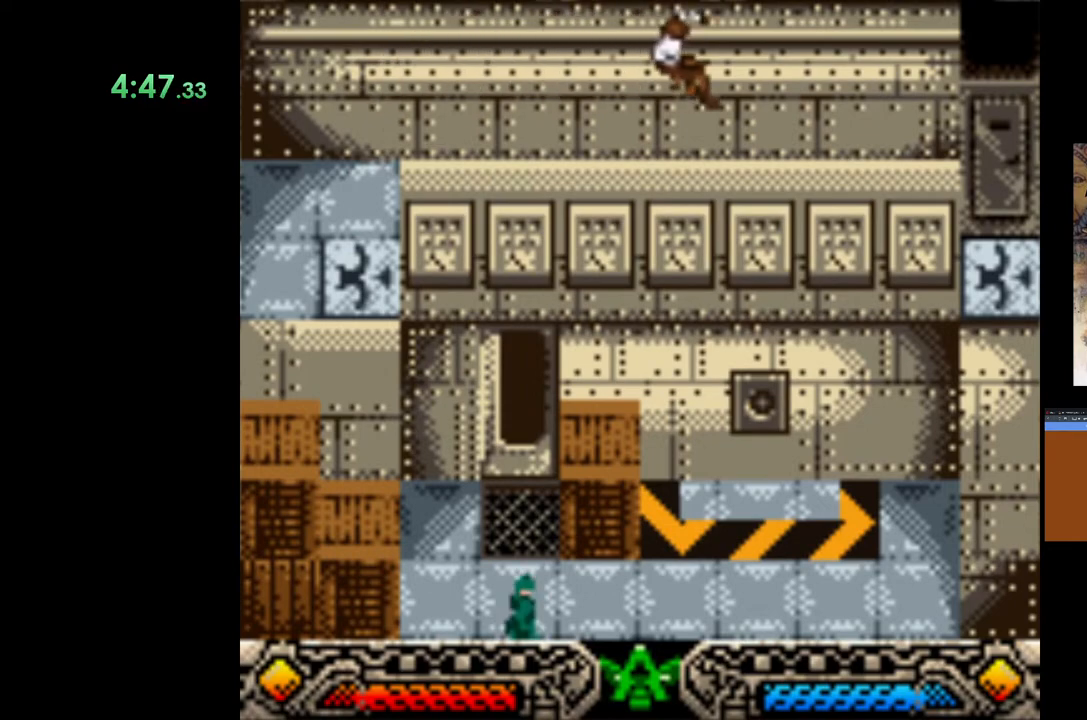
{"buttons": [], "left_stick": "center", "events": []}
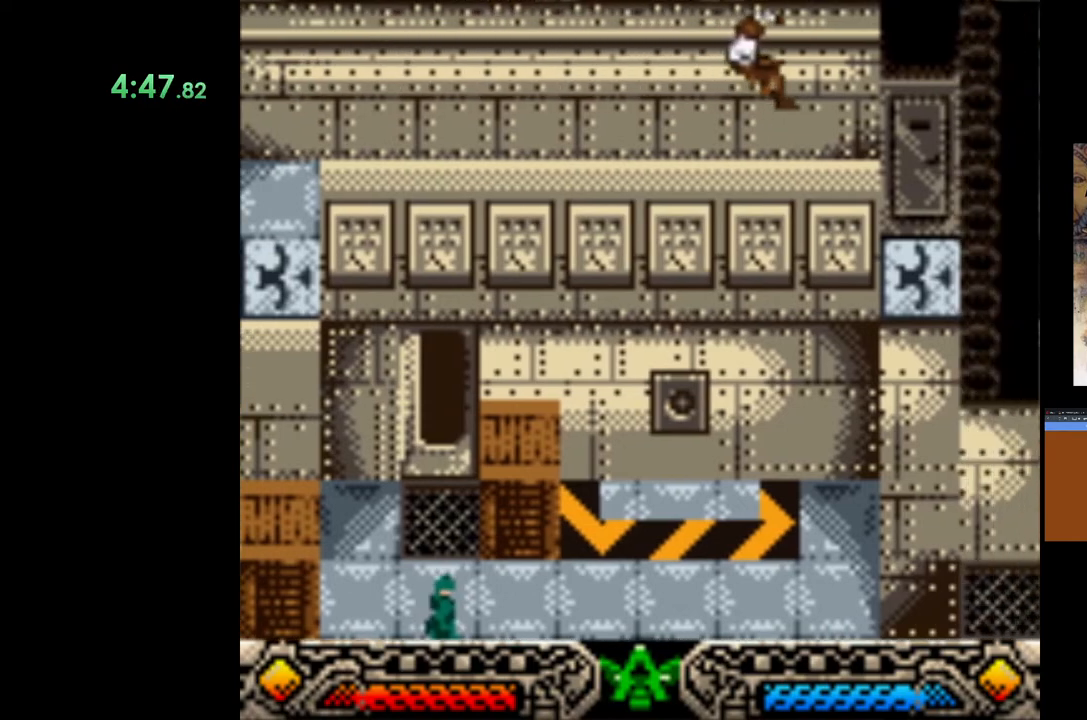
{"buttons": [], "left_stick": "center", "events": []}
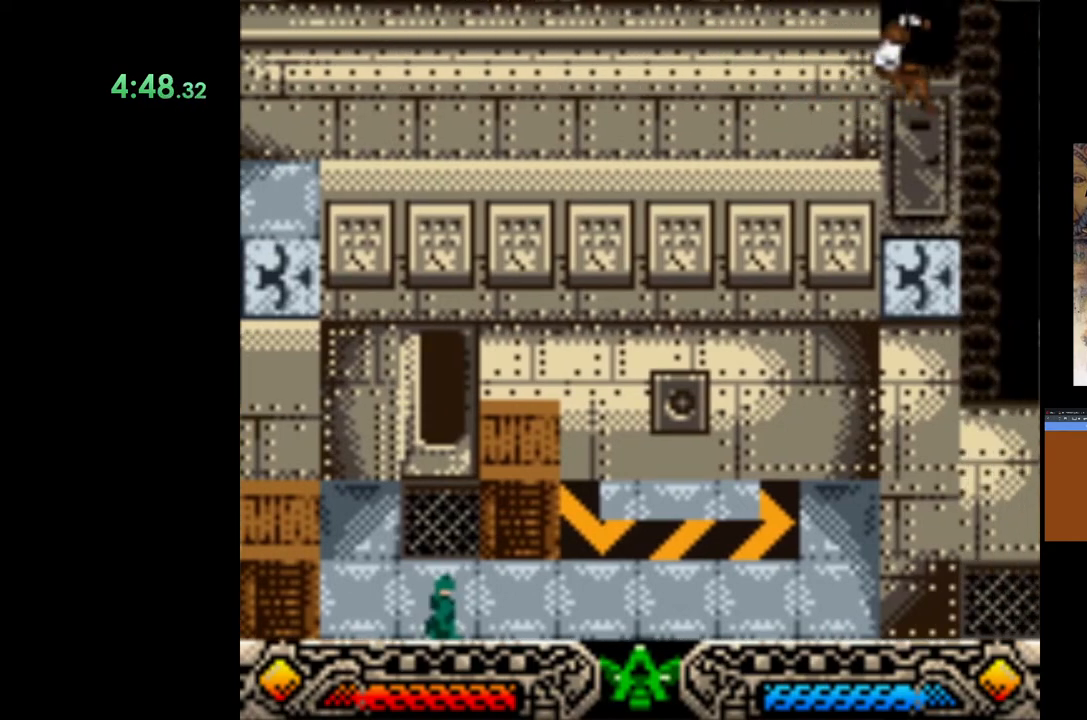
{"buttons": [], "left_stick": "center", "events": []}
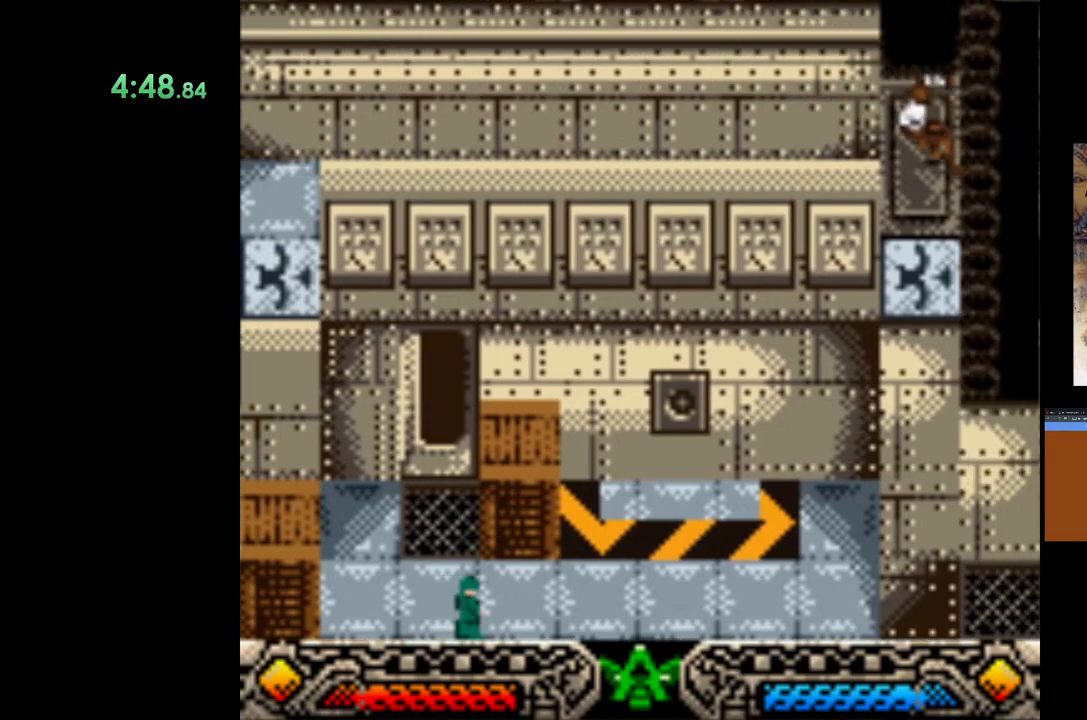
{"buttons": [], "left_stick": "center", "events": []}
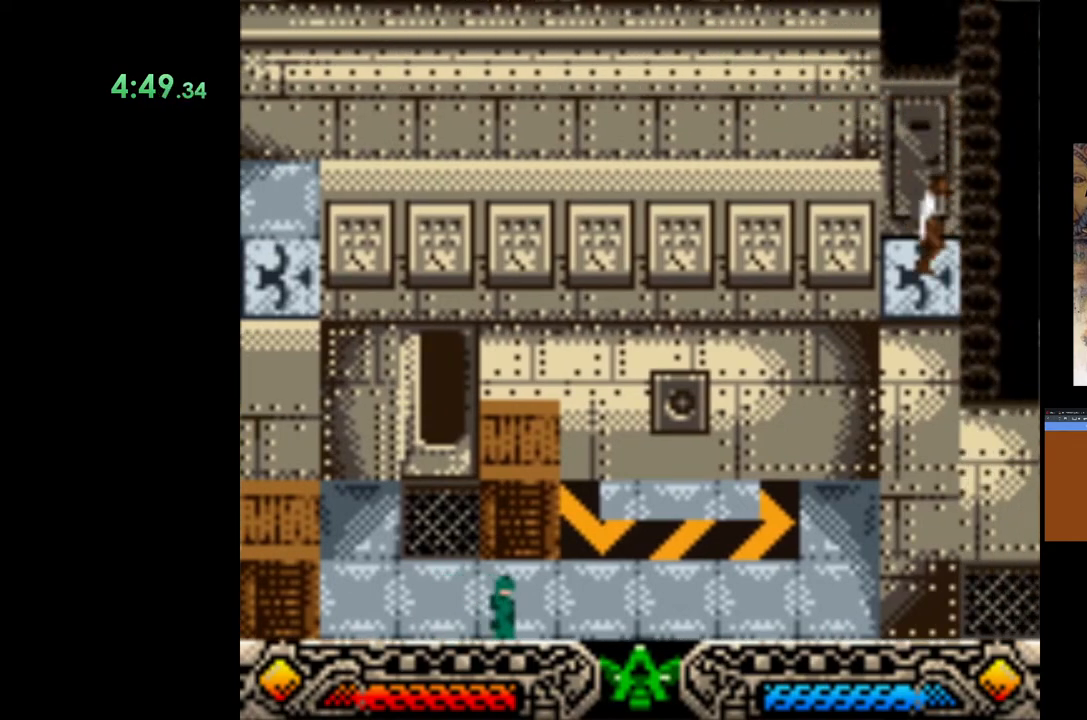
{"buttons": [], "left_stick": "center", "events": [[367, "SELECT", "down"], [483, "SELECT", "up"]]}
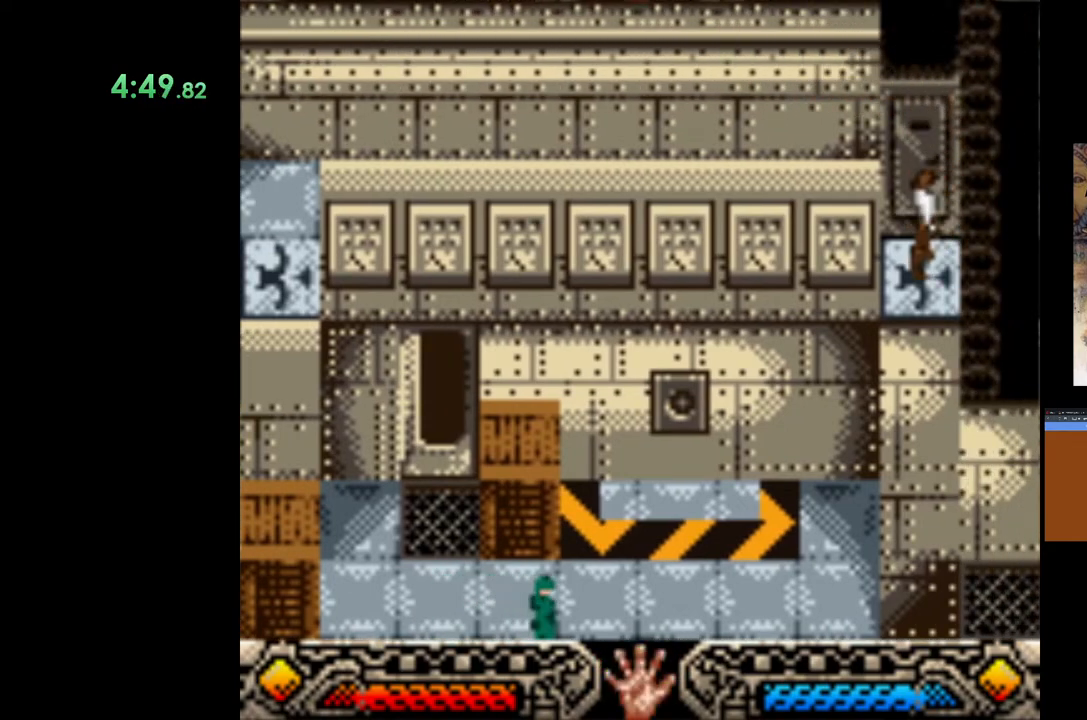
{"buttons": ["A"], "left_stick": "up", "events": [[67, "left_stick", "up"], [217, "A", "down"], [367, "A", "up"], [483, "A", "down"]]}
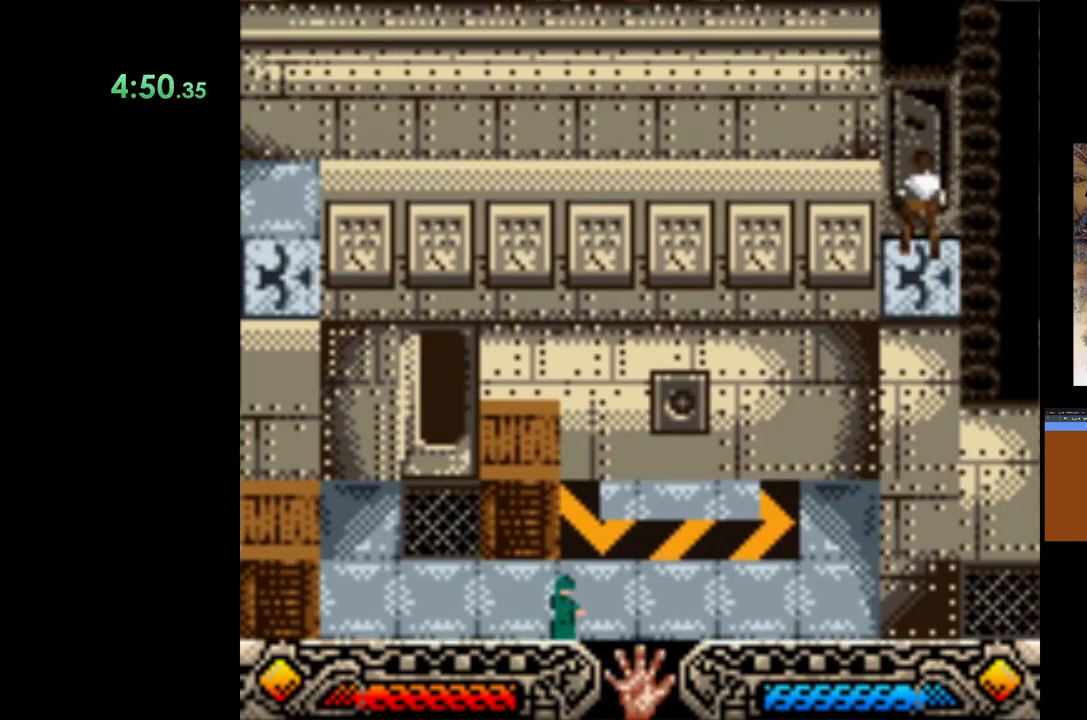
{"buttons": [], "left_stick": "left", "events": [[33, "left_stick", "left"], [83, "A", "up"], [167, "A", "down"], [250, "A", "up"], [367, "A", "down"], [450, "A", "up"]]}
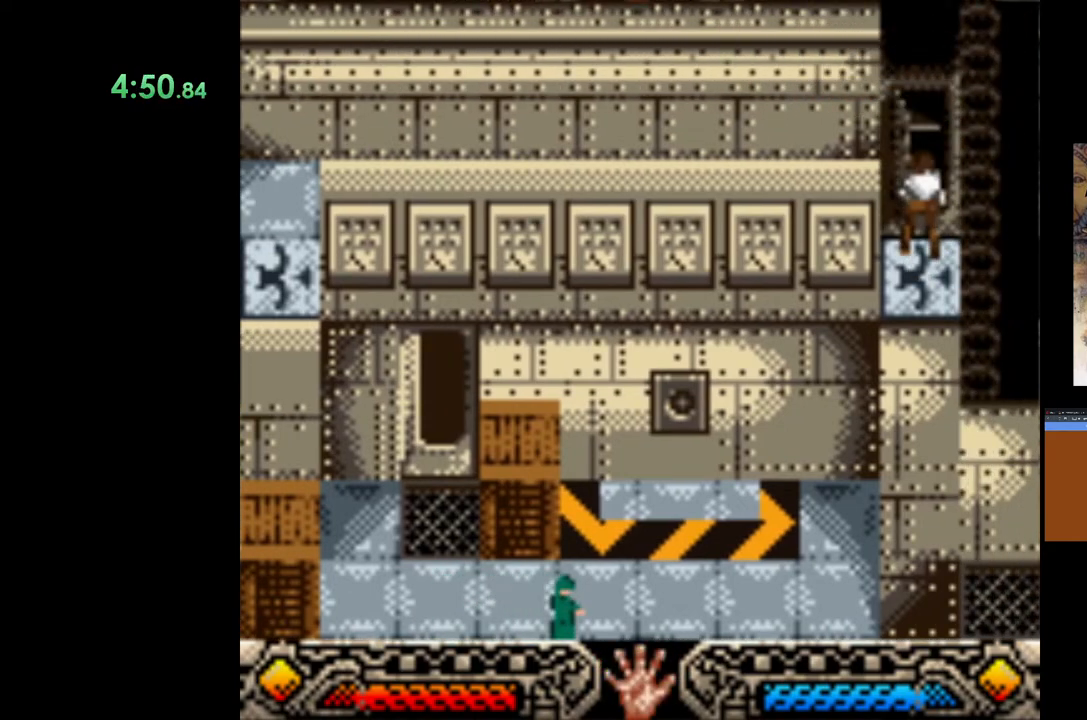
{"buttons": [], "left_stick": "left", "events": [[33, "A", "down"], [117, "A", "up"], [217, "A", "down"], [300, "A", "up"], [383, "A", "down"], [483, "A", "up"]]}
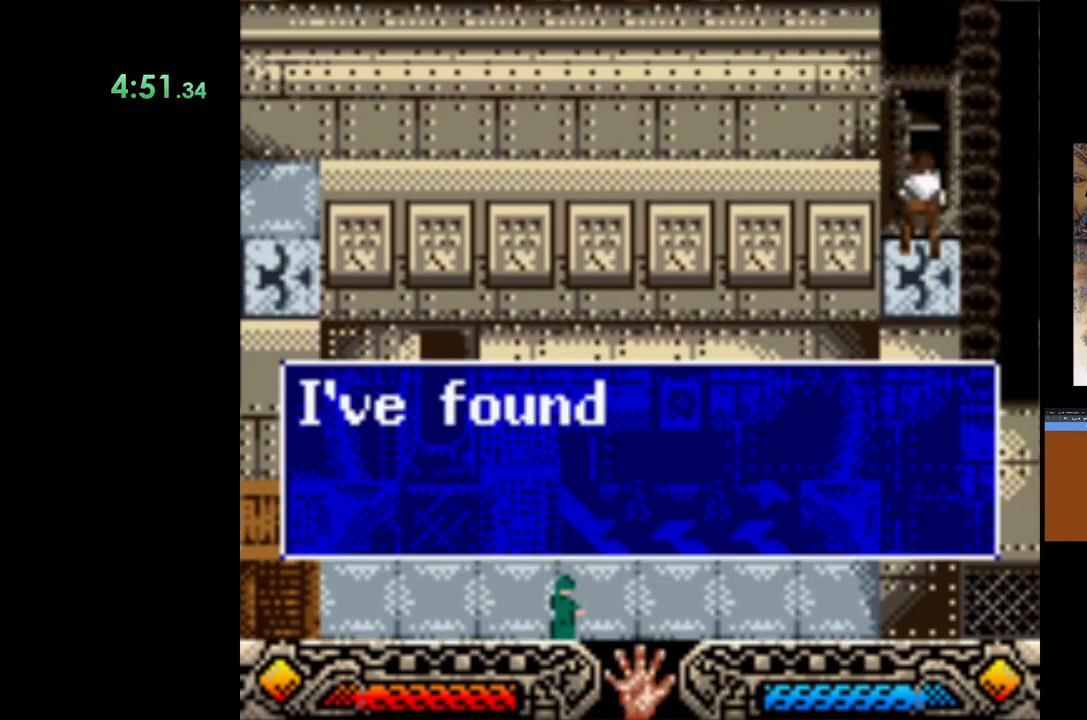
{"buttons": [], "left_stick": "left", "events": [[50, "A", "down"], [167, "A", "up"], [233, "A", "down"], [350, "A", "up"], [433, "A", "down"], [500, "A", "up"]]}
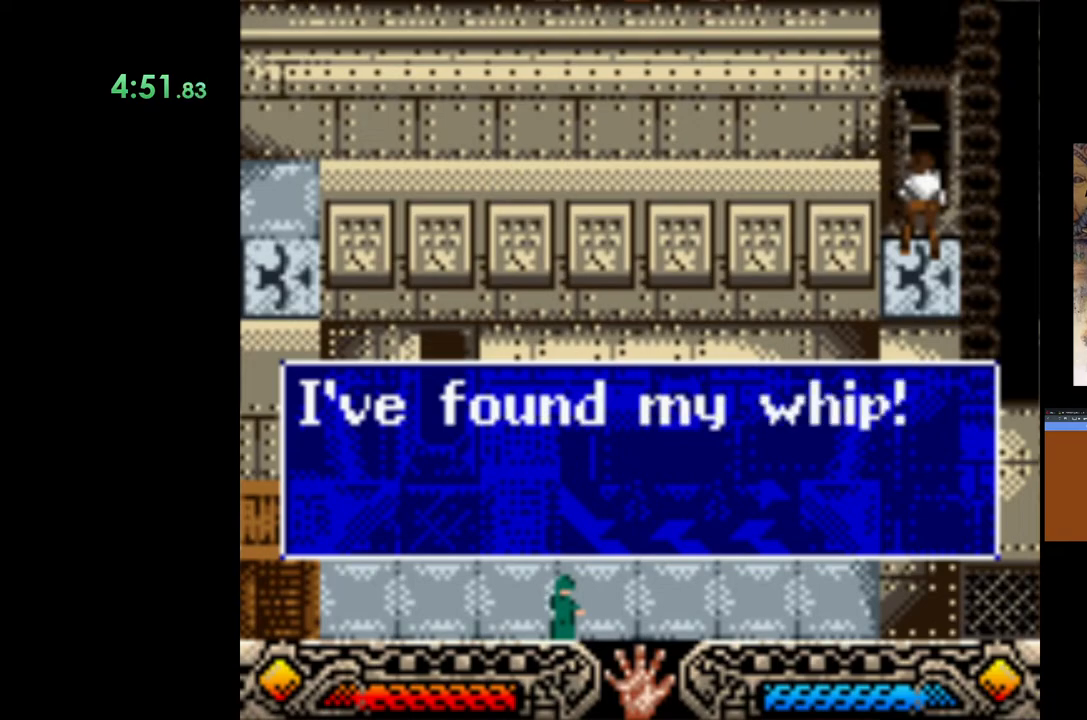
{"buttons": ["A"], "left_stick": "left", "events": [[83, "A", "down"], [183, "A", "up"], [250, "A", "down"], [350, "A", "up"], [500, "A", "down"]]}
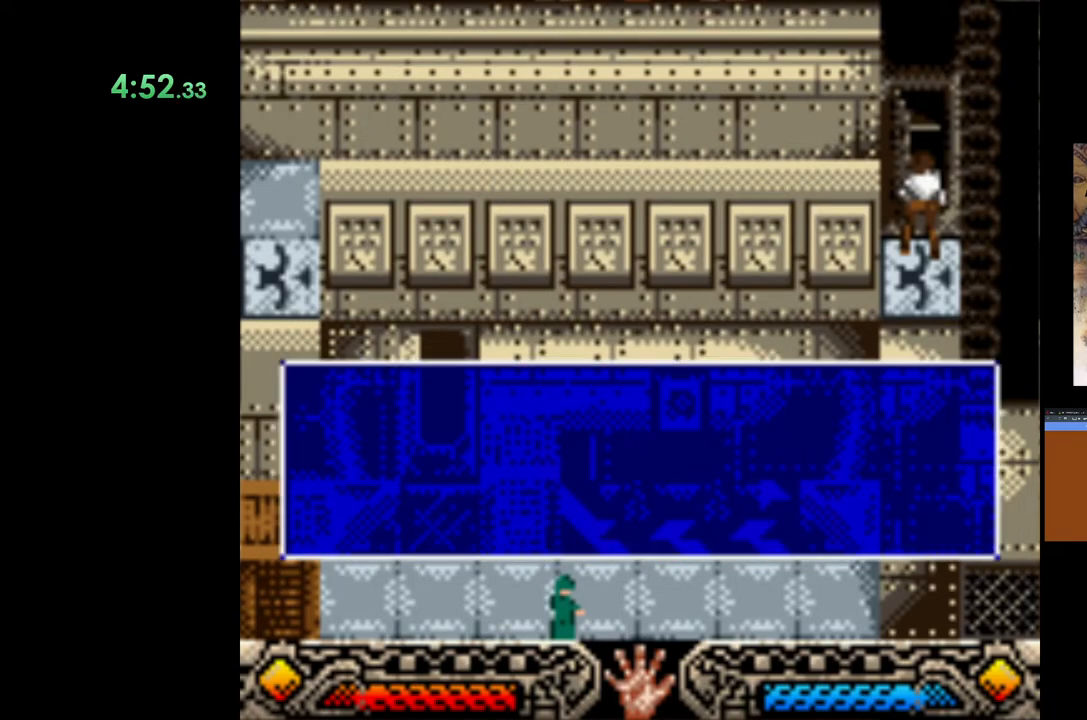
{"buttons": [], "left_stick": "left", "events": [[117, "A", "up"], [200, "A", "down"], [283, "A", "up"], [367, "A", "down"], [467, "A", "up"]]}
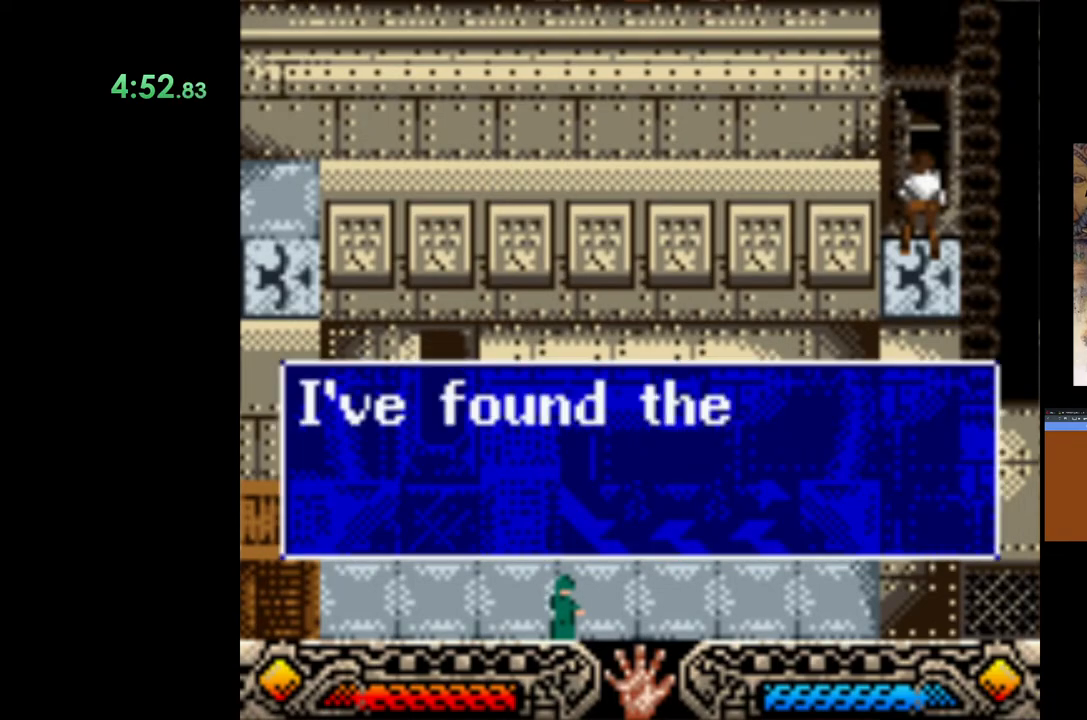
{"buttons": ["A"], "left_stick": "left", "events": [[67, "A", "down"], [150, "A", "up"], [217, "A", "down"], [333, "A", "up"], [417, "A", "down"]]}
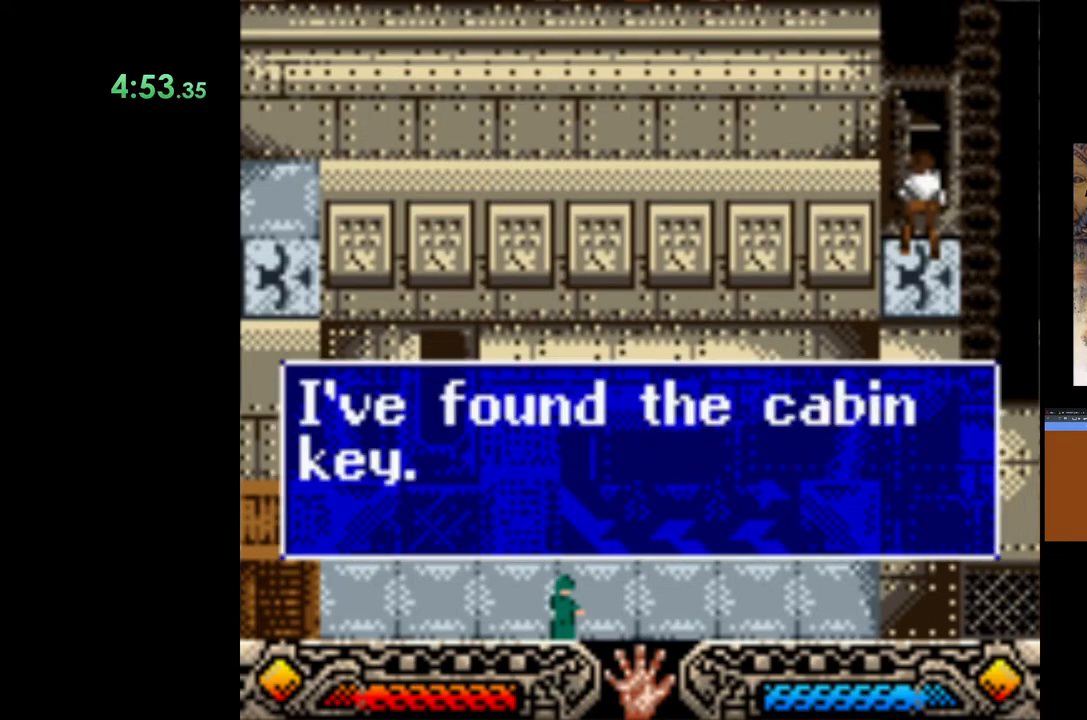
{"buttons": [], "left_stick": "left", "events": [[17, "A", "up"], [117, "A", "down"], [217, "A", "up"], [300, "A", "down"], [400, "A", "up"]]}
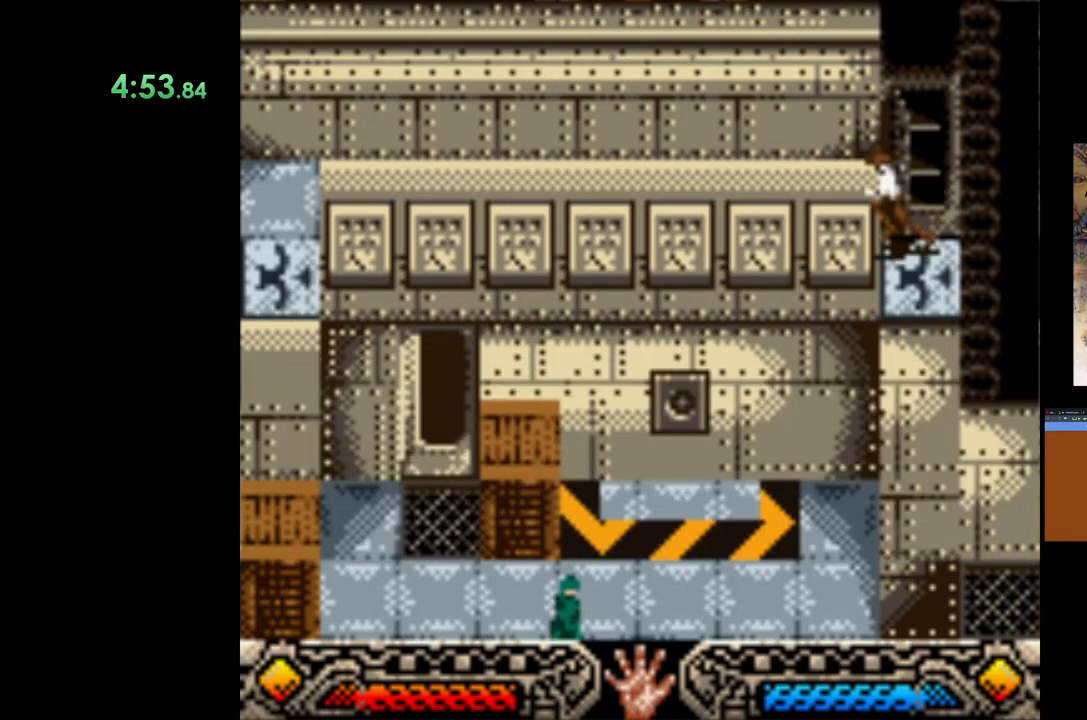
{"buttons": [], "left_stick": "left", "events": [[83, "A", "down"], [200, "A", "up"]]}
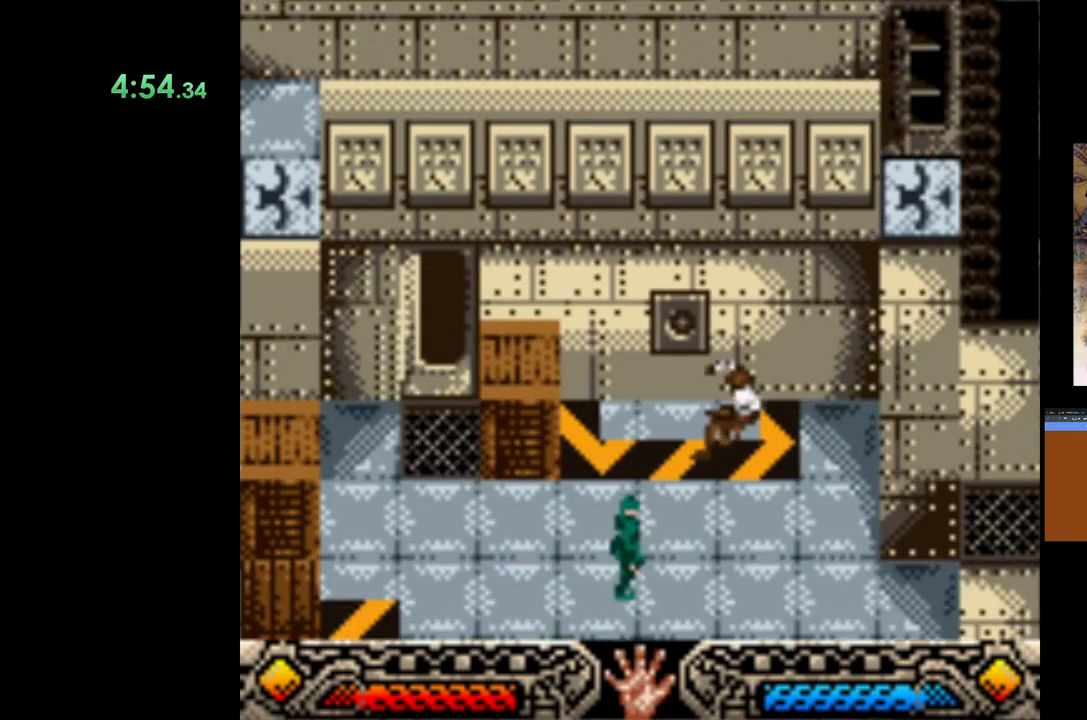
{"buttons": [], "left_stick": "left", "events": []}
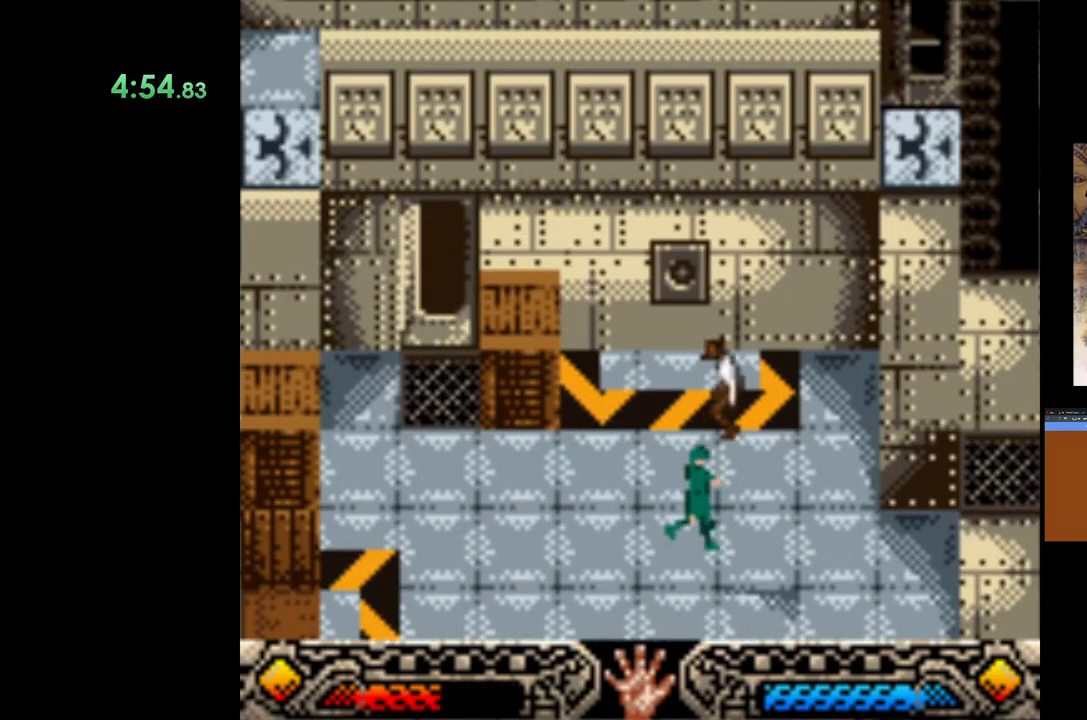
{"buttons": [], "left_stick": "left", "events": []}
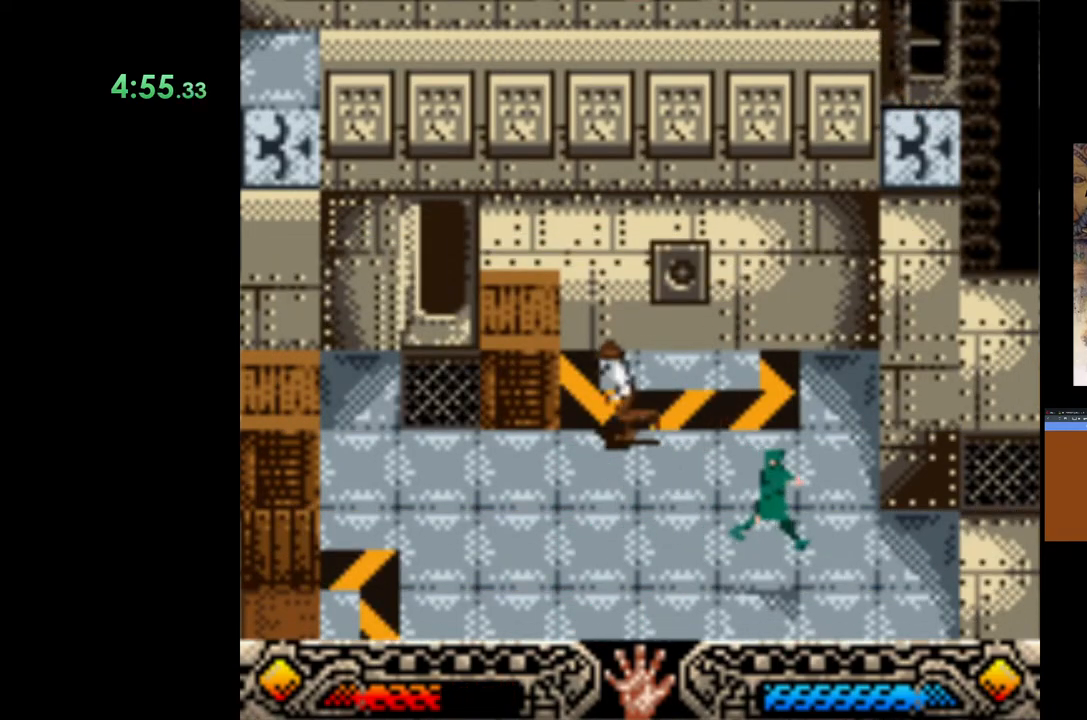
{"buttons": [], "left_stick": "up-left", "events": [[467, "left_stick", "up-left"]]}
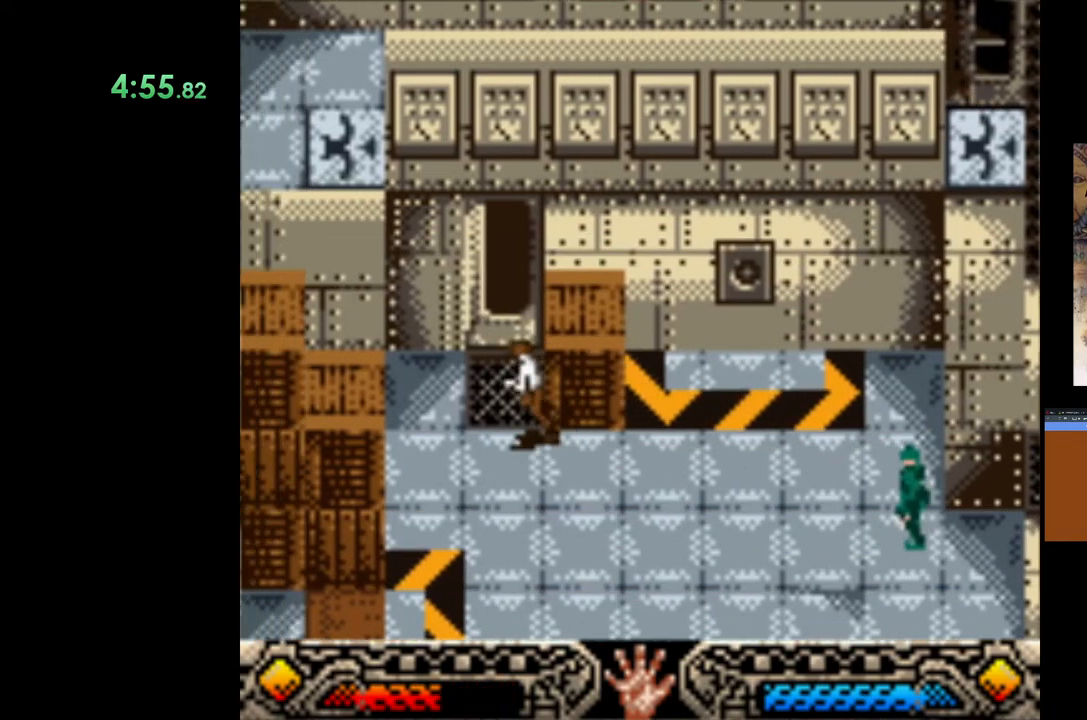
{"buttons": [], "left_stick": "up", "events": [[150, "left_stick", "up"]]}
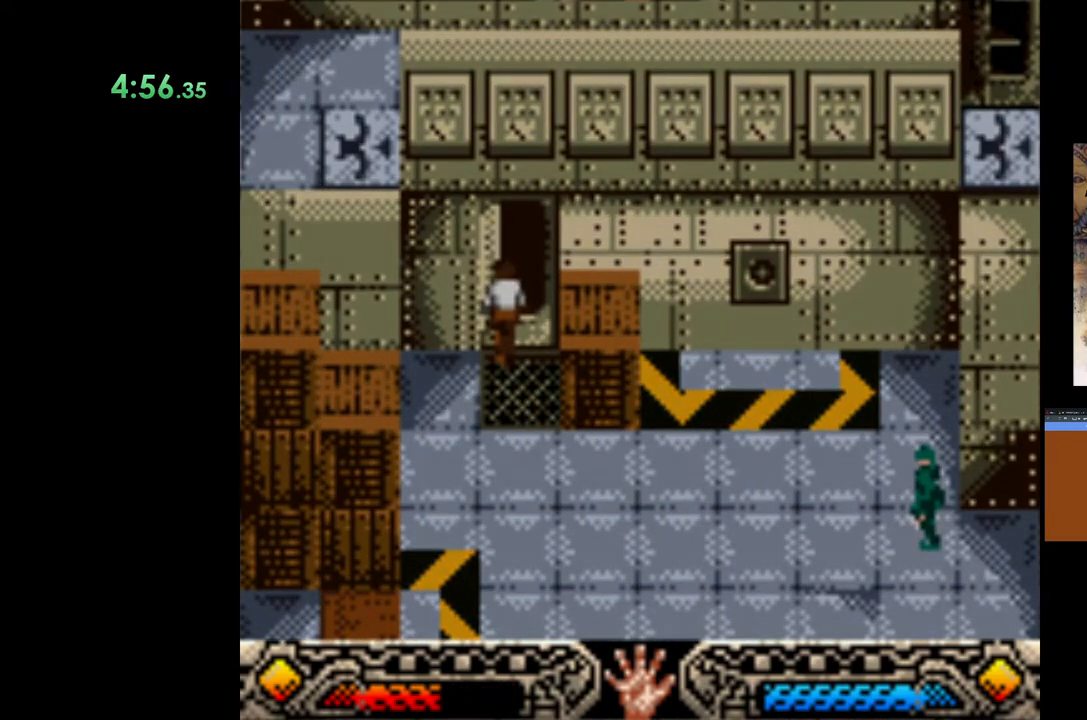
{"buttons": [], "left_stick": "up", "events": [[283, "left_stick", "center"], [450, "left_stick", "up"]]}
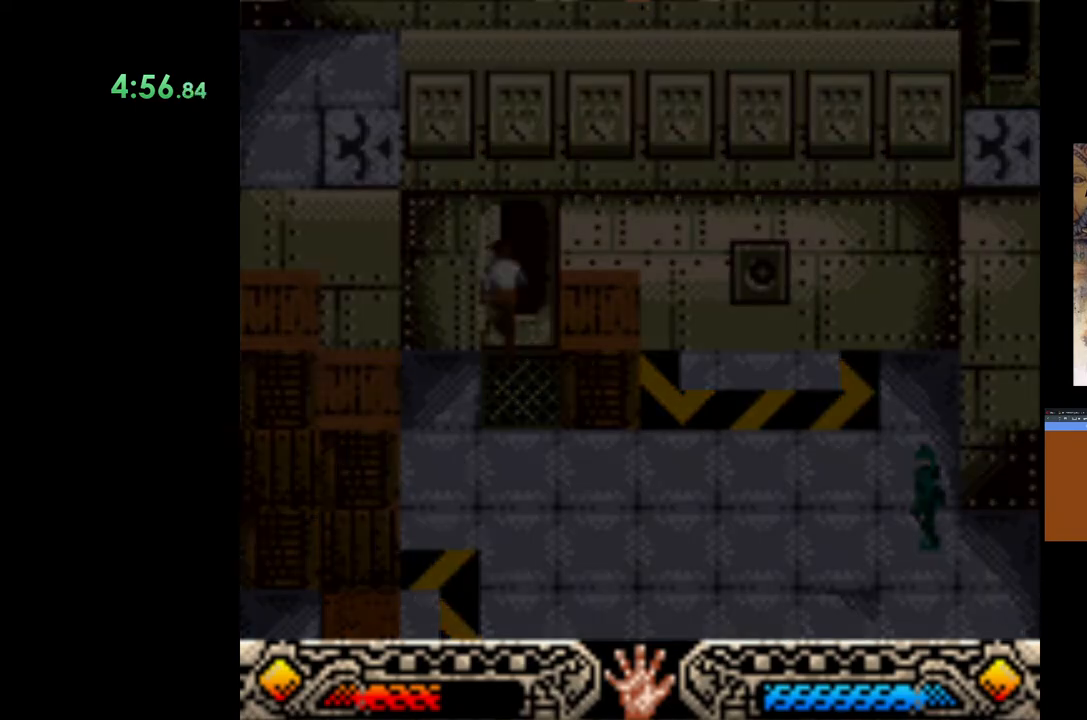
{"buttons": [], "left_stick": "up", "events": []}
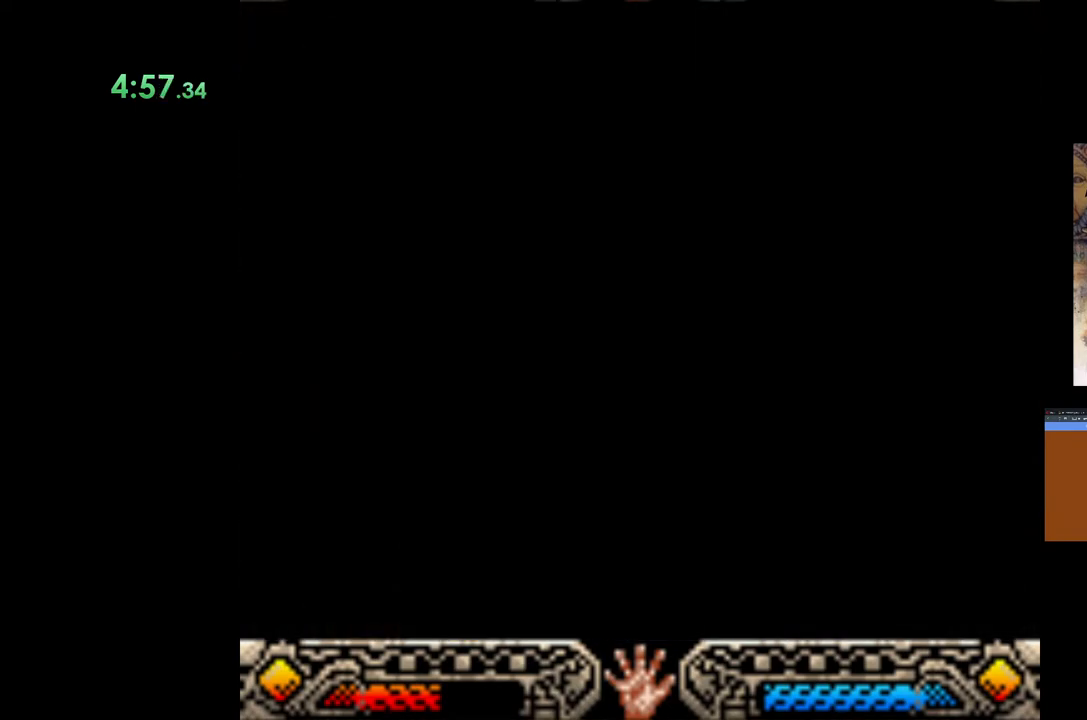
{"buttons": [], "left_stick": "up", "events": []}
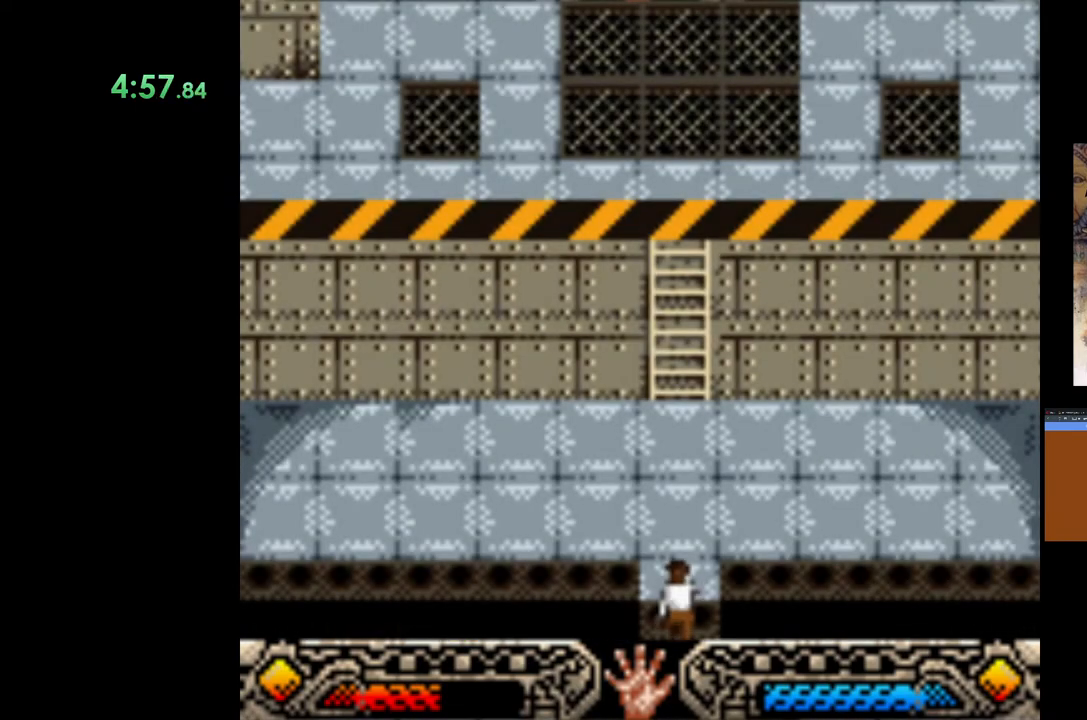
{"buttons": [], "left_stick": "up", "events": []}
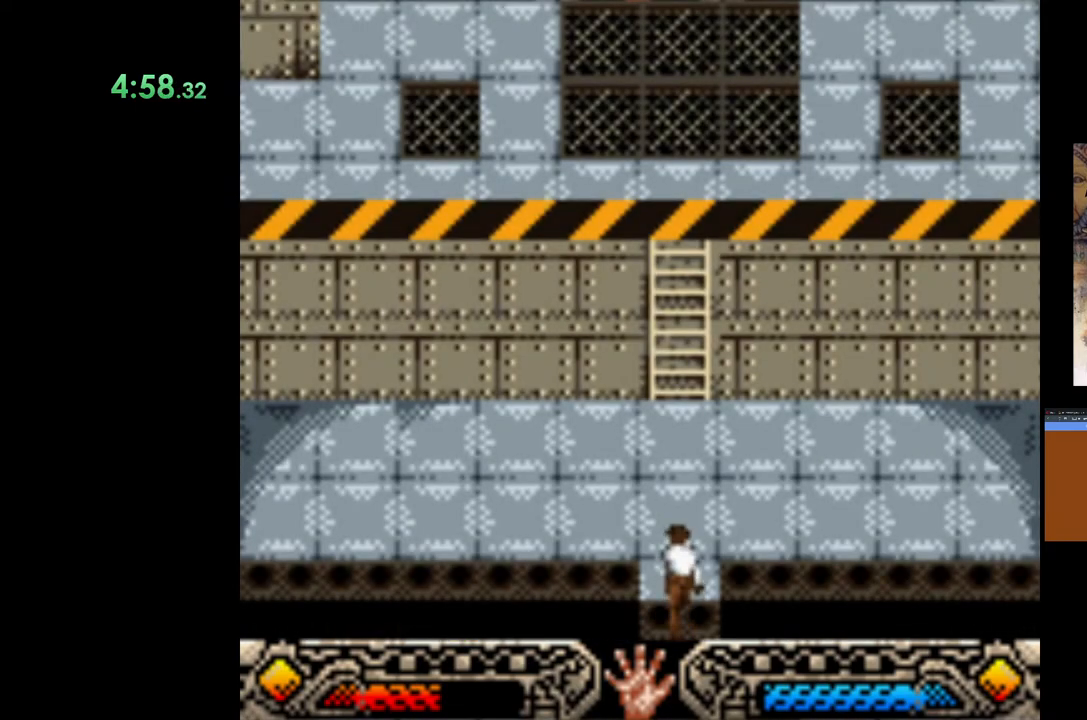
{"buttons": ["B"], "left_stick": "up", "events": [[267, "B", "down"]]}
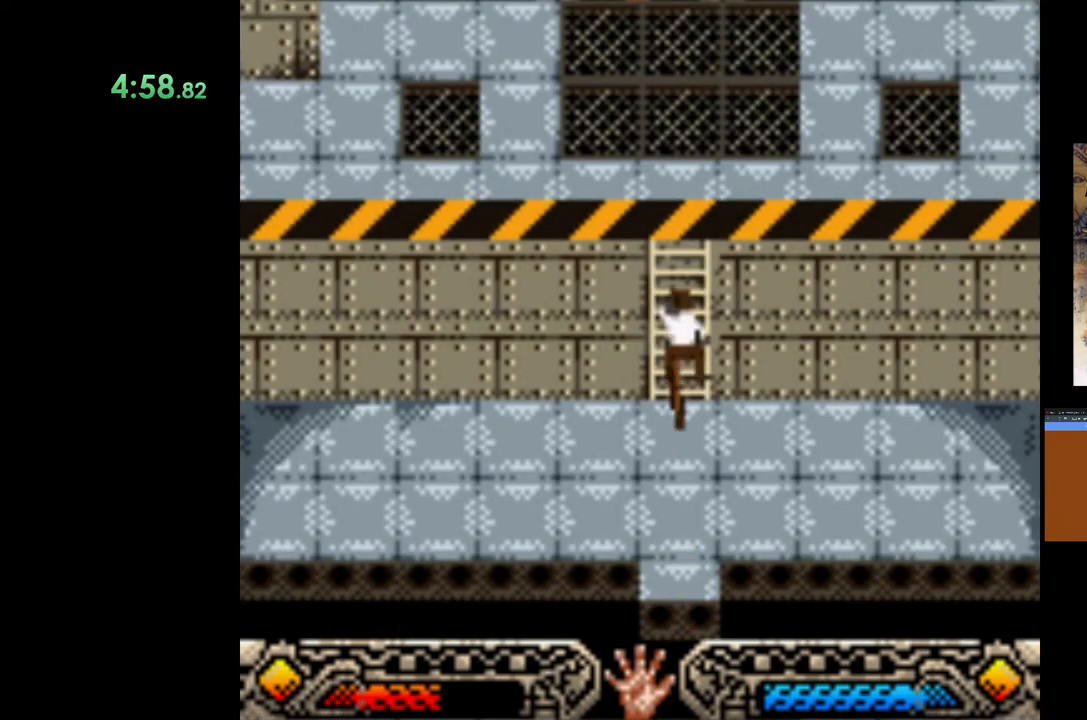
{"buttons": [], "left_stick": "up", "events": [[267, "B", "up"]]}
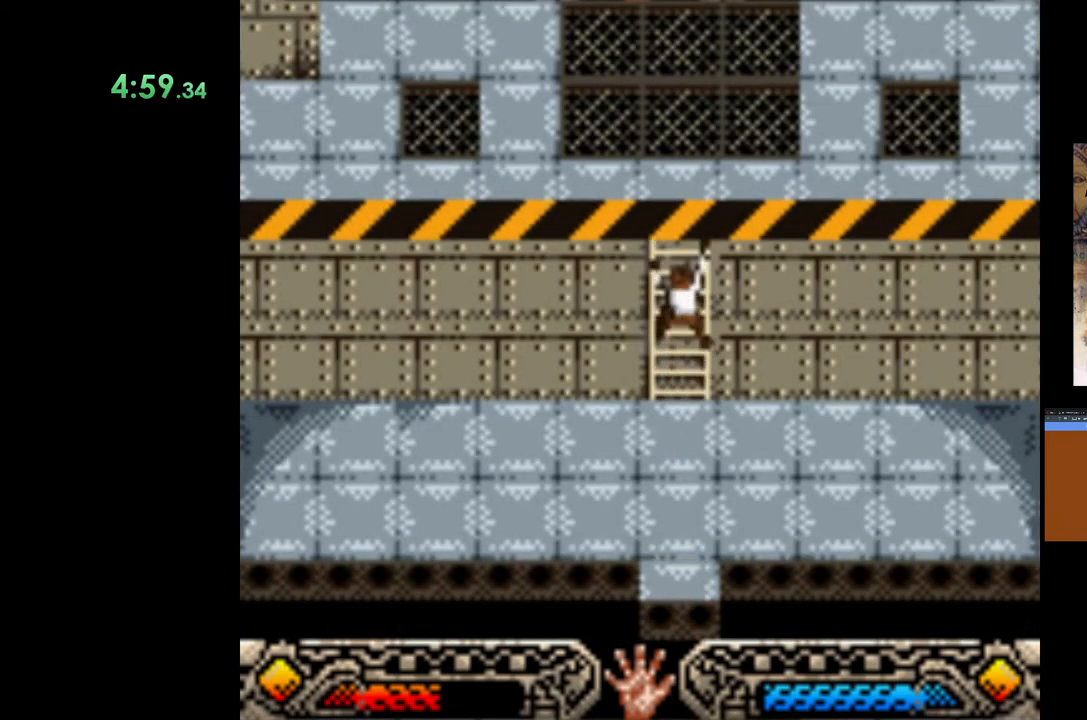
{"buttons": [], "left_stick": "up", "events": []}
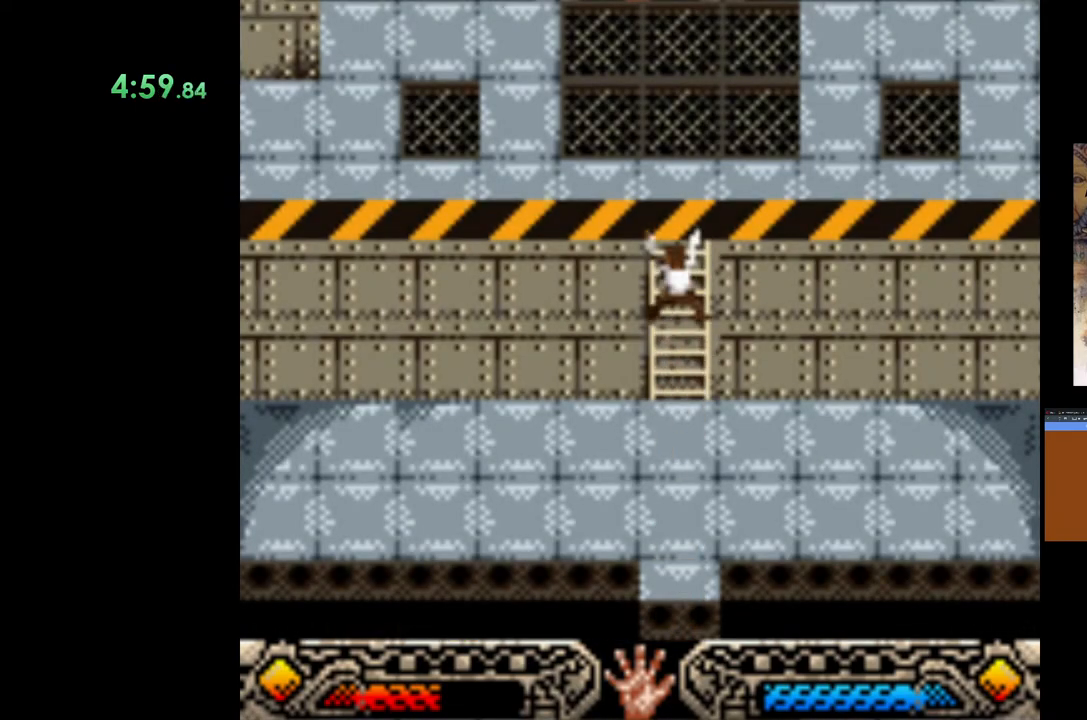
{"buttons": [], "left_stick": "up", "events": []}
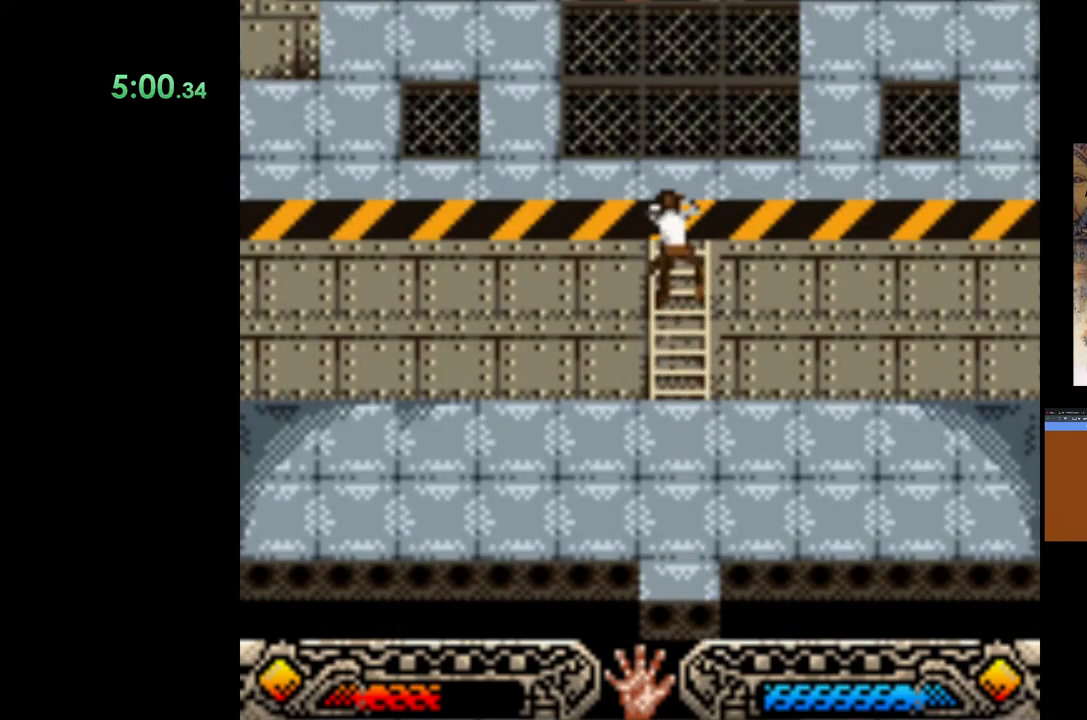
{"buttons": [], "left_stick": "up", "events": []}
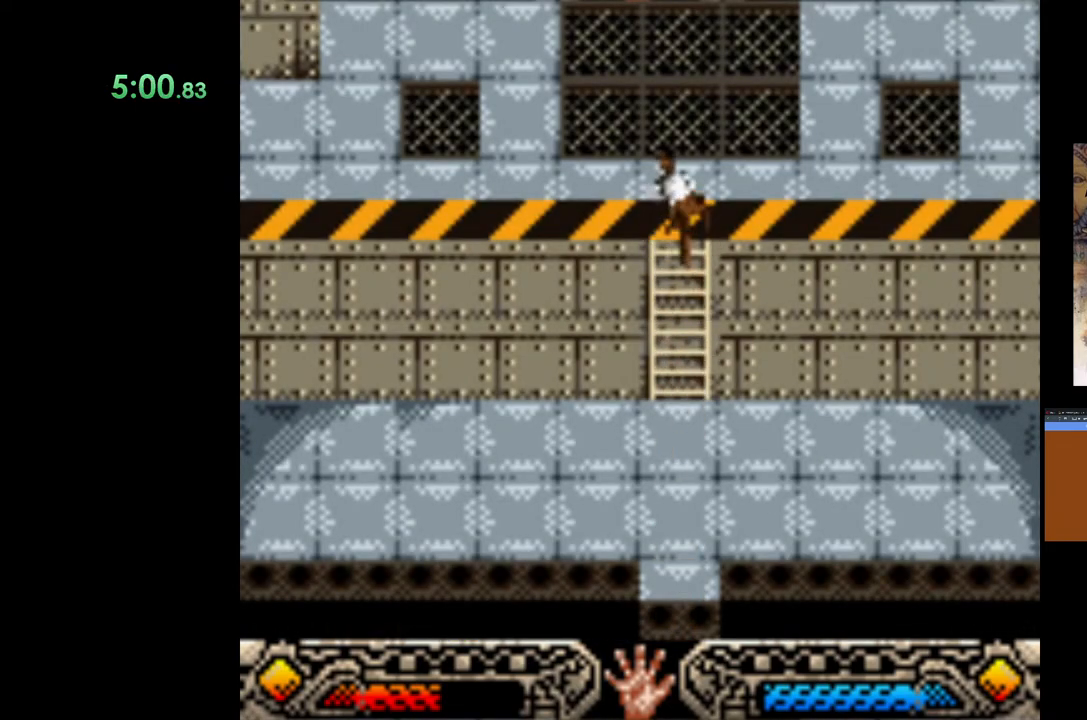
{"buttons": [], "left_stick": "up", "events": []}
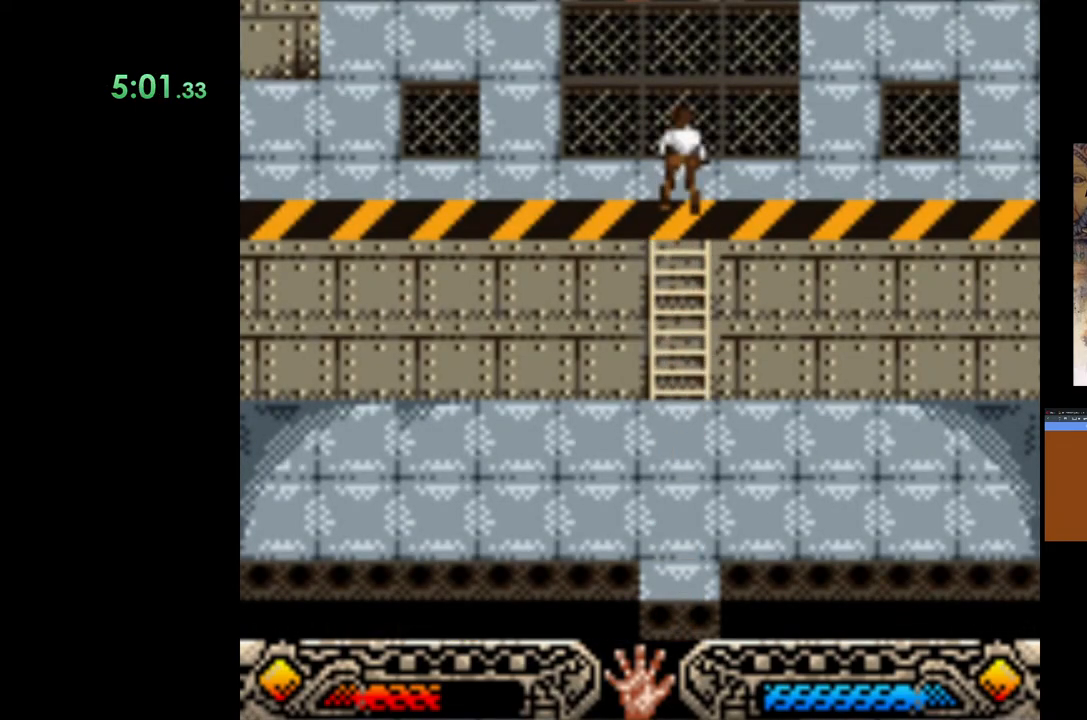
{"buttons": [], "left_stick": "up", "events": []}